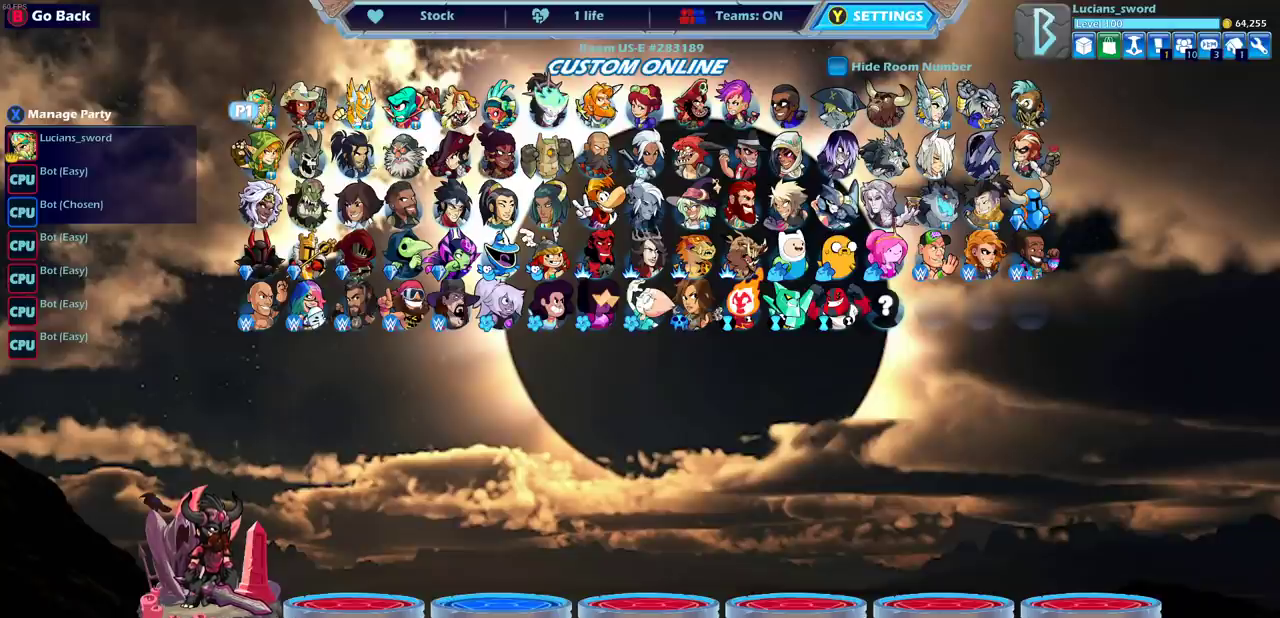
Gameplay with a controller (PlayStation layout); each line is a JSON object with the inputs held at the frame after it (dt_ms = milliseconds from this image to that frame). "events" lists button and stick changes between this image and that frame as [ms after this image, input, new state], when the widget could be followed in between. Not read: R3 right_stick.
{"dt_ms": 500, "buttons": ["TRIANGLE"], "left_stick": "center", "events": [[400, "TRIANGLE", "down"]]}
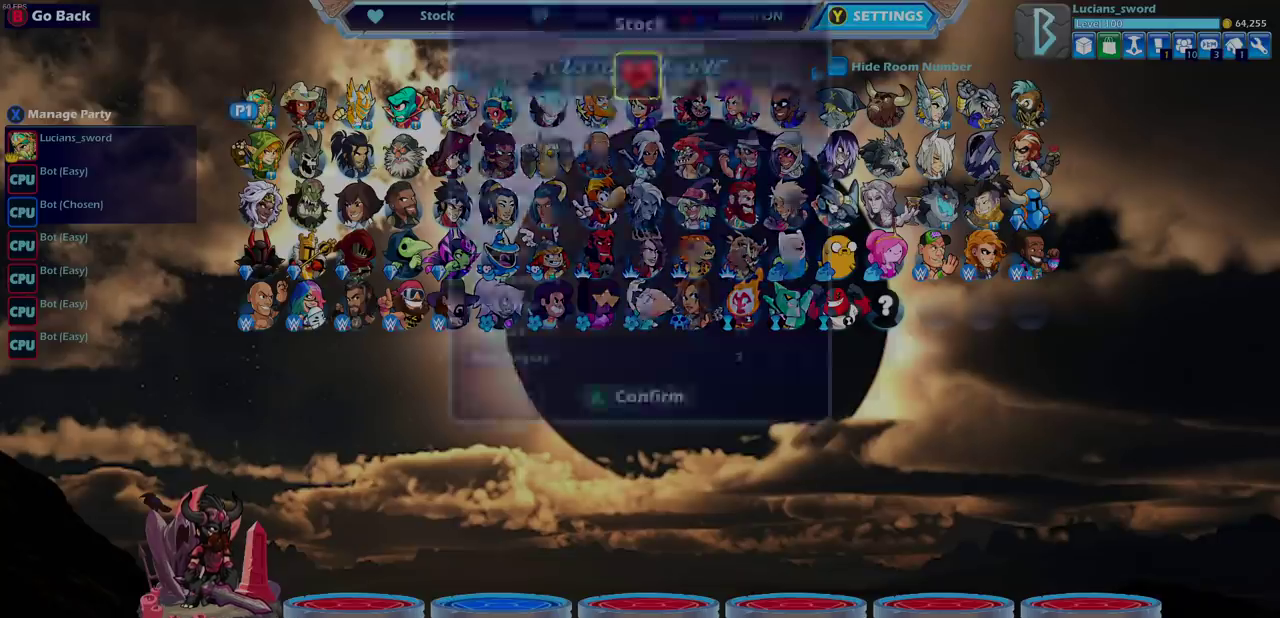
{"dt_ms": 400, "buttons": ["DPAD_DOWN"], "left_stick": "center", "events": [[17, "TRIANGLE", "up"], [350, "DPAD_DOWN", "down"]]}
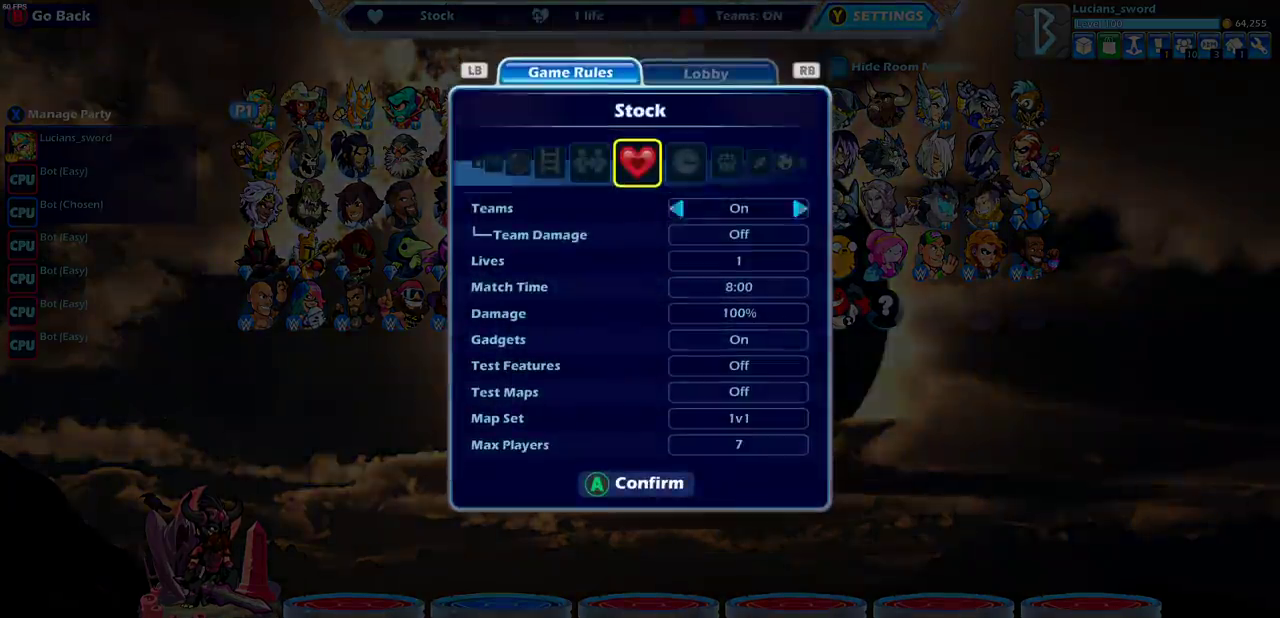
{"dt_ms": 600, "buttons": [], "left_stick": "center", "events": [[50, "DPAD_DOWN", "up"], [133, "DPAD_DOWN", "down"], [233, "DPAD_DOWN", "up"], [350, "DPAD_RIGHT", "down"], [450, "DPAD_RIGHT", "up"]]}
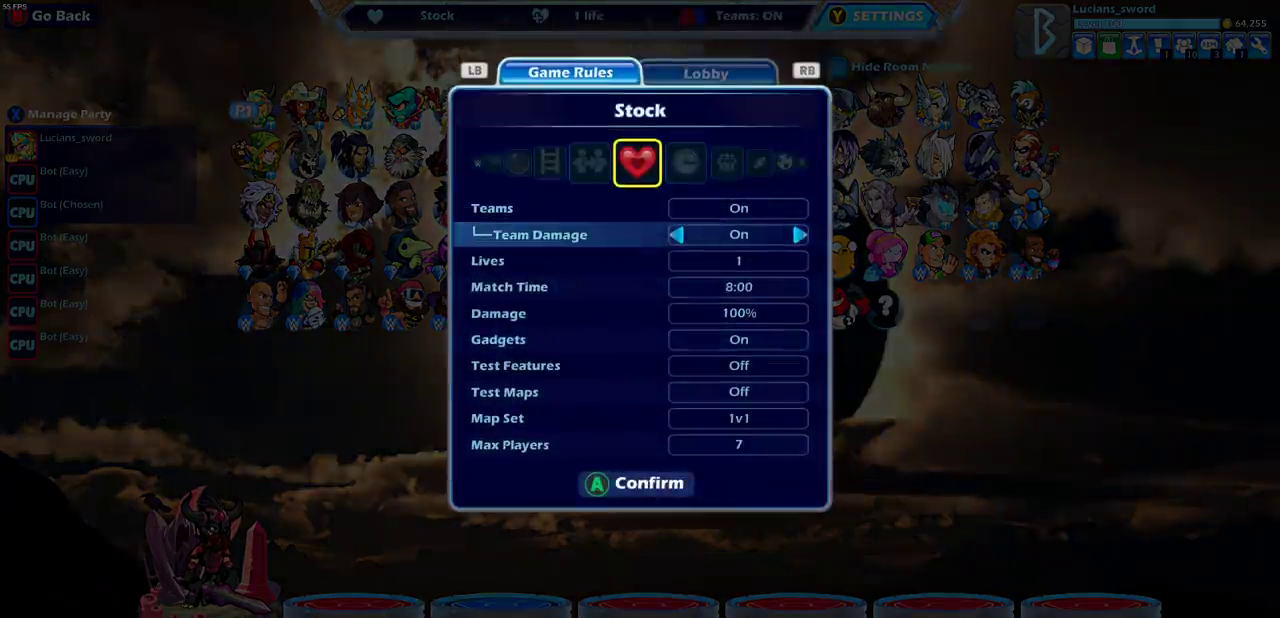
{"dt_ms": 500, "buttons": [], "left_stick": "center", "events": [[367, "CROSS", "down"], [467, "CROSS", "up"]]}
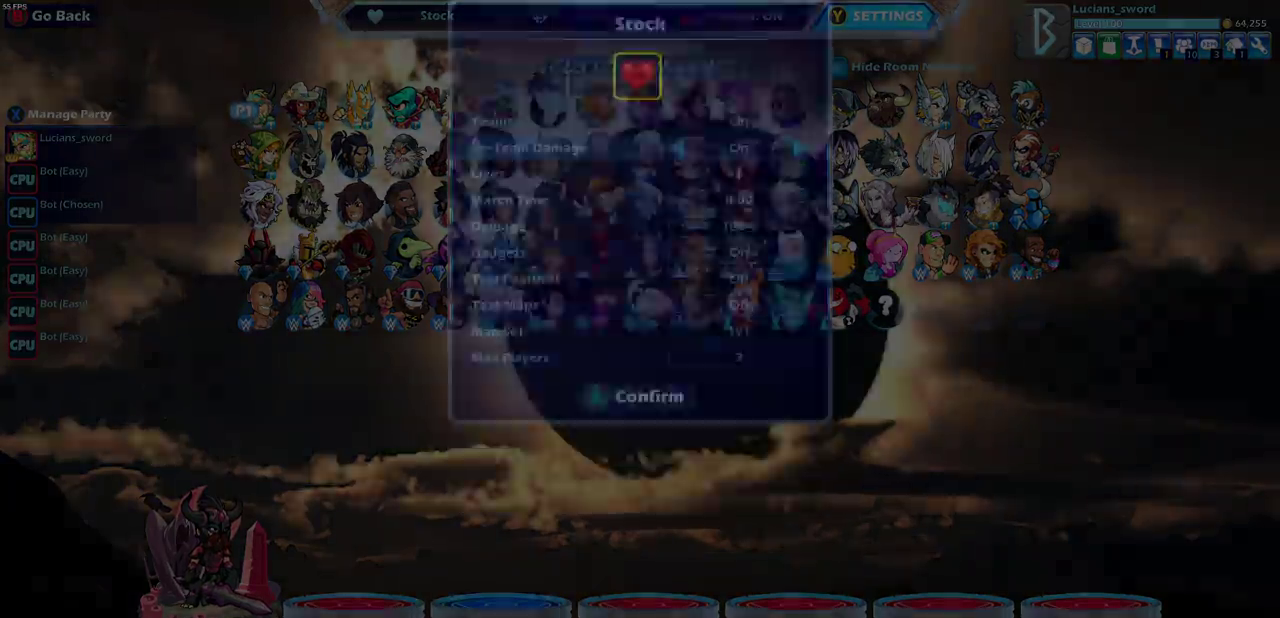
{"dt_ms": 500, "buttons": [], "left_stick": "center", "events": []}
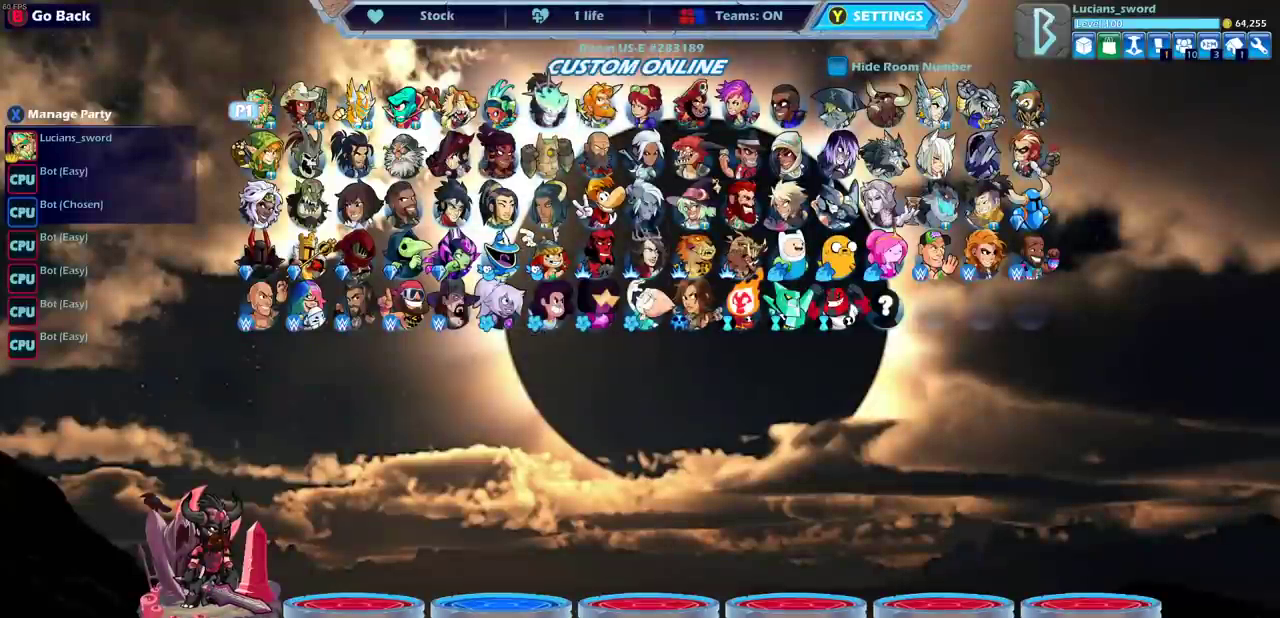
{"dt_ms": 500, "buttons": [], "left_stick": "center", "events": []}
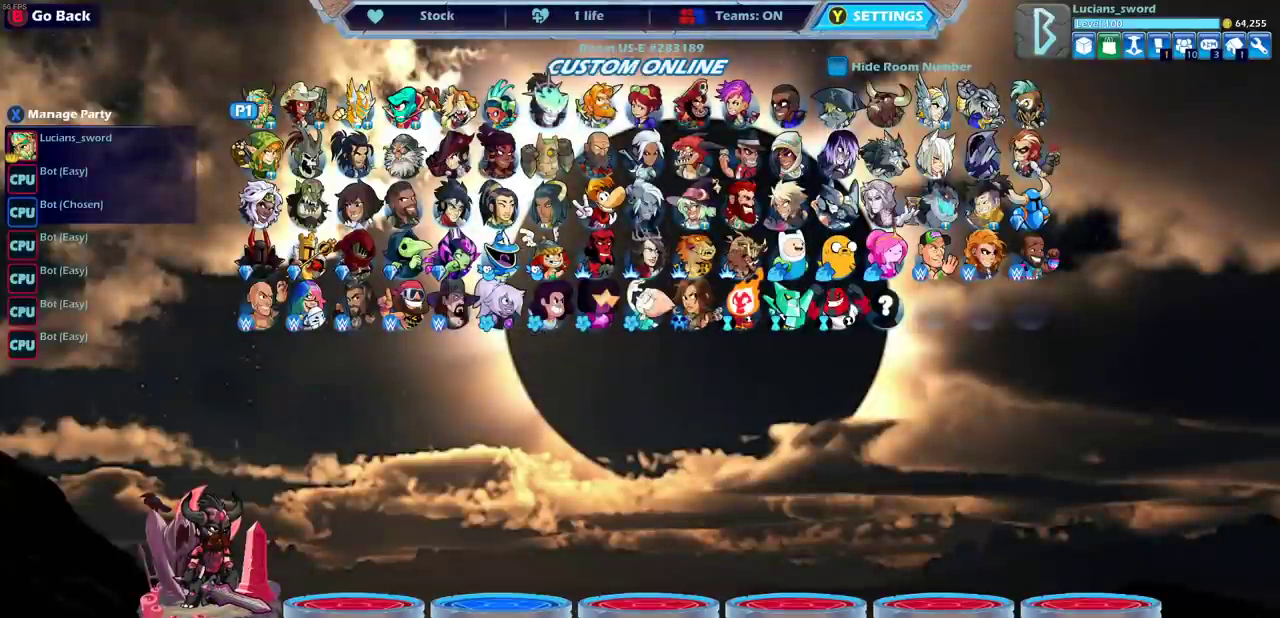
{"dt_ms": 700, "buttons": [], "left_stick": "center", "events": [[500, "CROSS", "down"], [650, "CROSS", "up"]]}
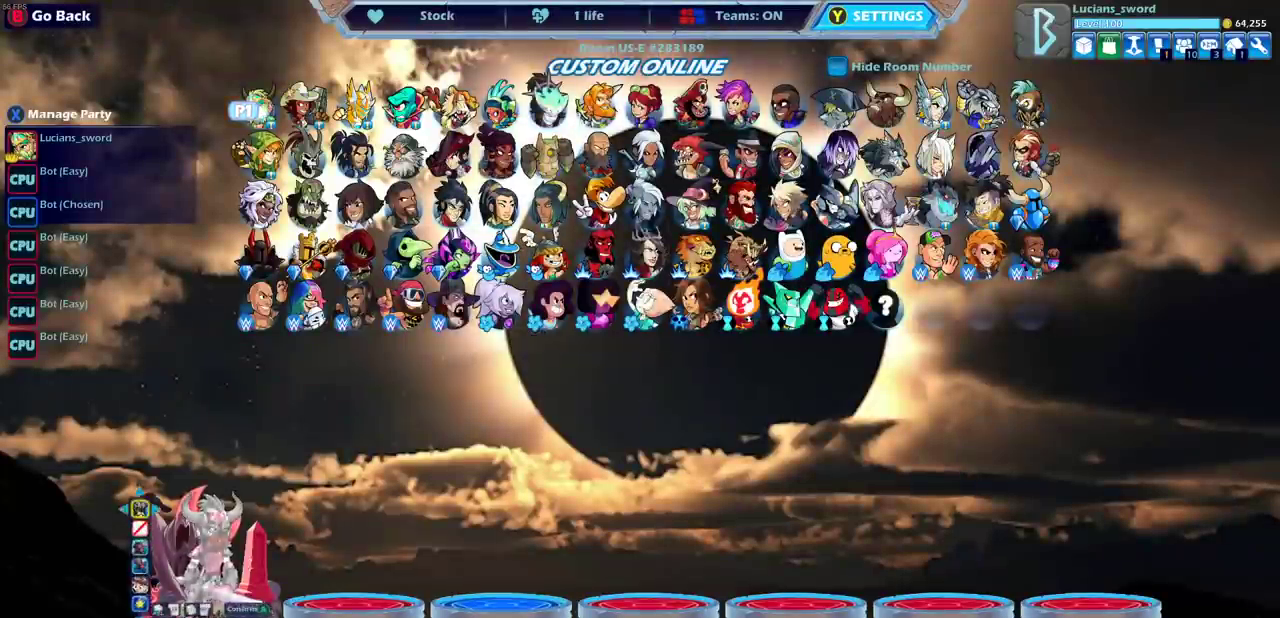
{"dt_ms": 300, "buttons": [], "left_stick": "center", "events": []}
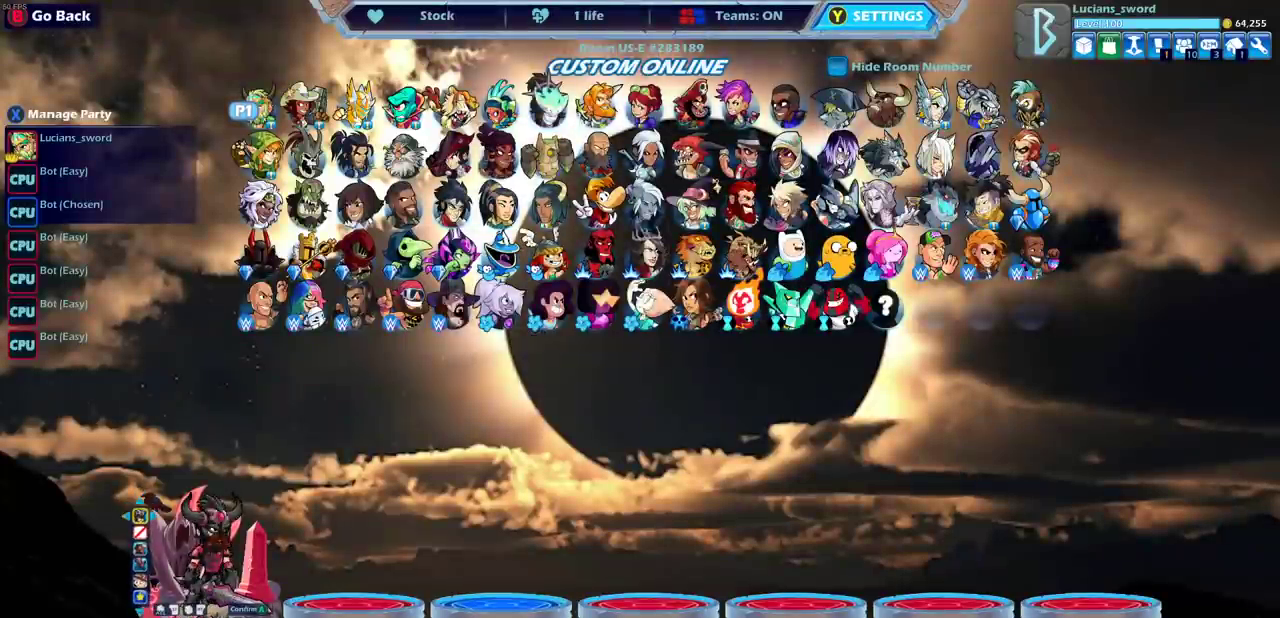
{"dt_ms": 500, "buttons": [], "left_stick": "center", "events": [[283, "CROSS", "down"], [400, "CROSS", "up"]]}
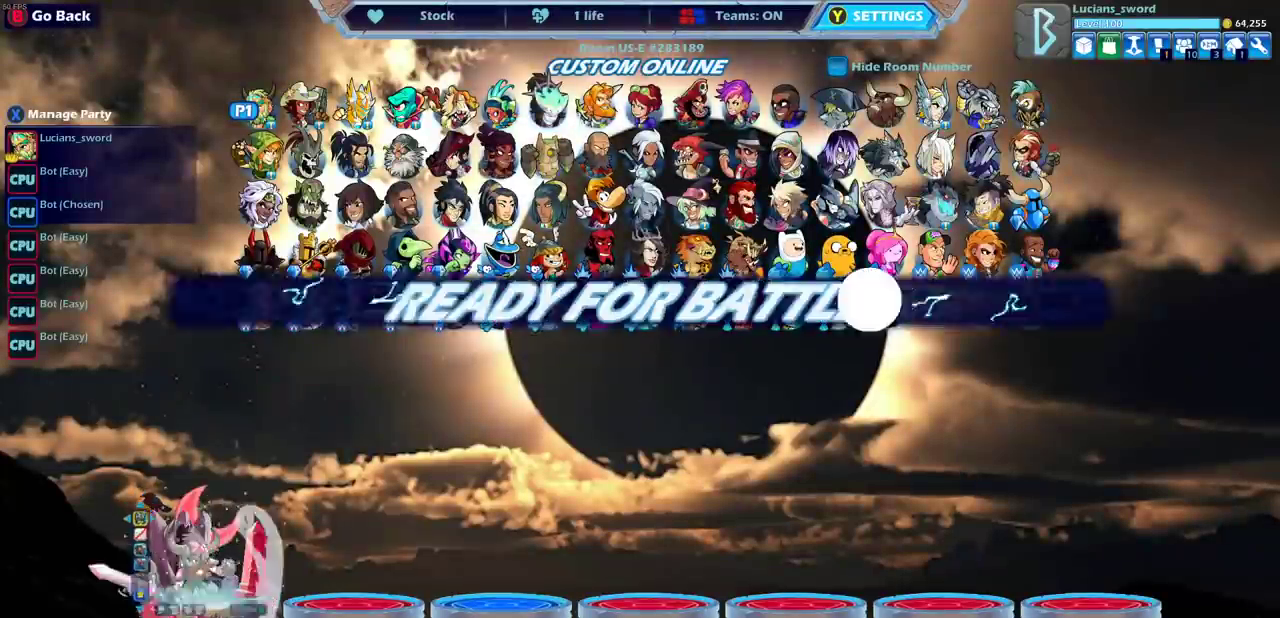
{"dt_ms": 500, "buttons": [], "left_stick": "center", "events": []}
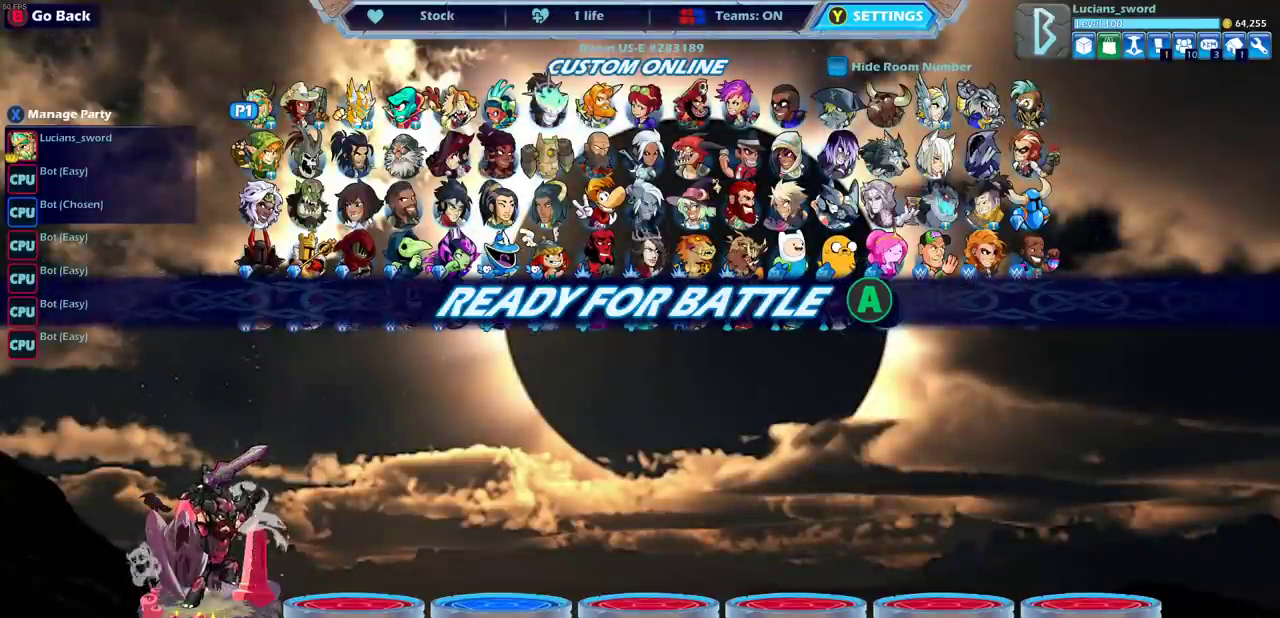
{"dt_ms": 500, "buttons": [], "left_stick": "center", "events": [[350, "CROSS", "down"], [500, "CROSS", "up"]]}
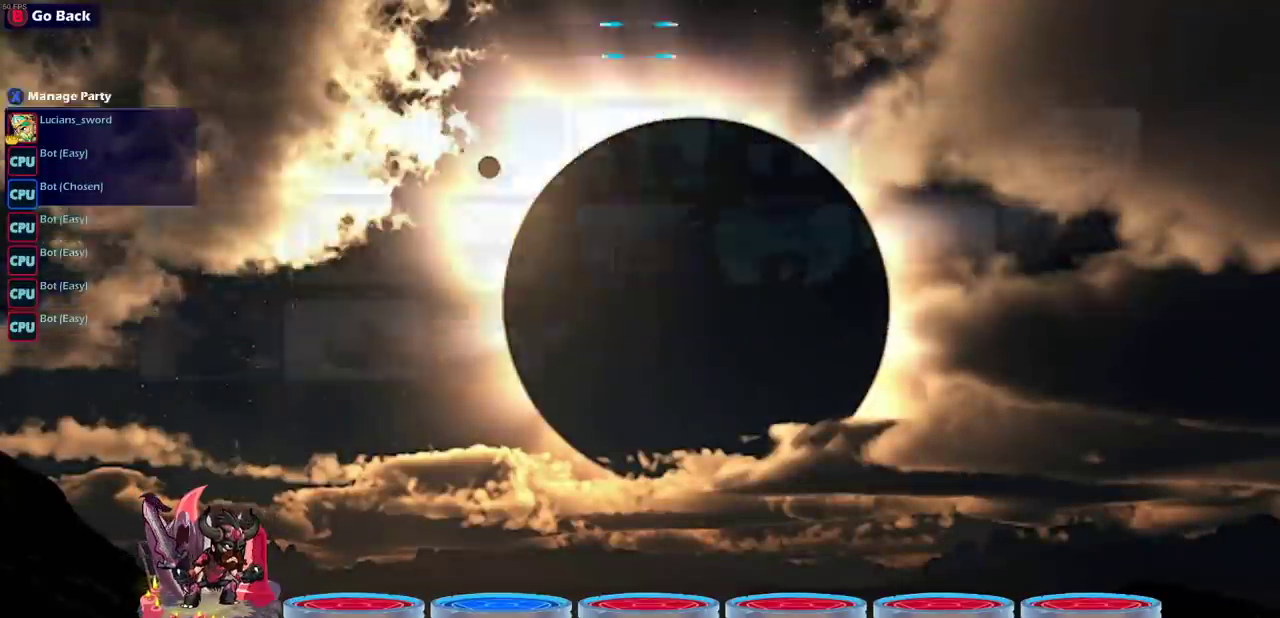
{"dt_ms": 700, "buttons": ["CROSS"], "left_stick": "center", "events": [[633, "CROSS", "down"]]}
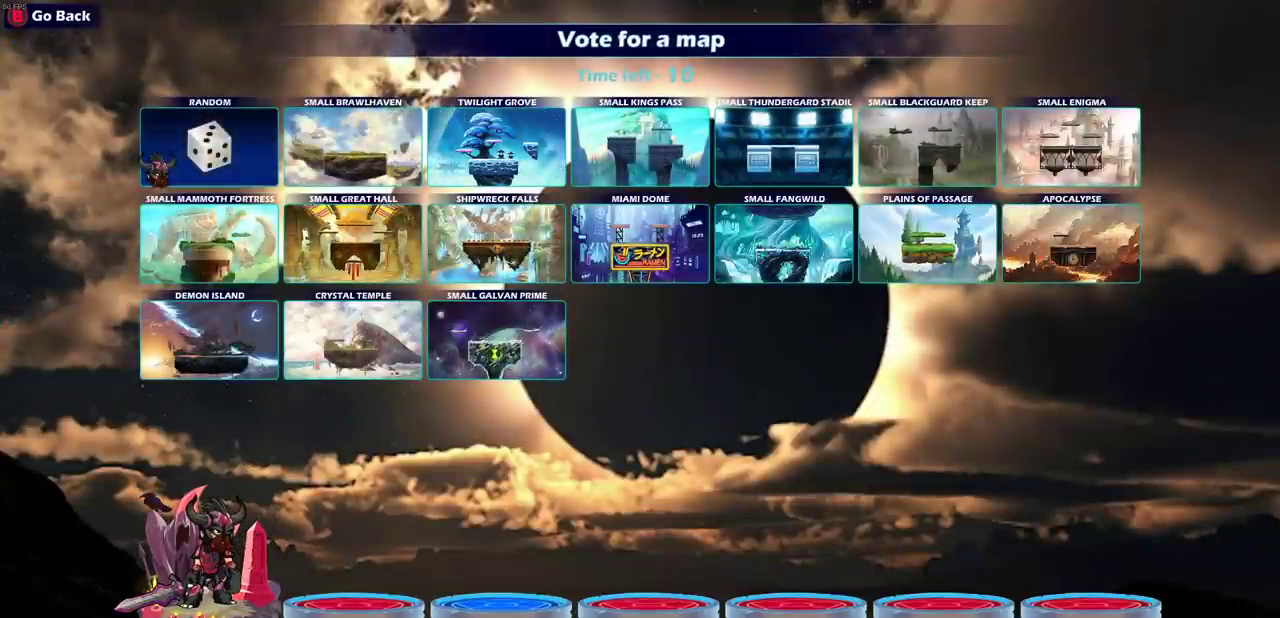
{"dt_ms": 300, "buttons": ["CROSS"], "left_stick": "center", "events": [[33, "CROSS", "up"], [100, "CROSS", "down"], [200, "CROSS", "up"], [283, "CROSS", "down"]]}
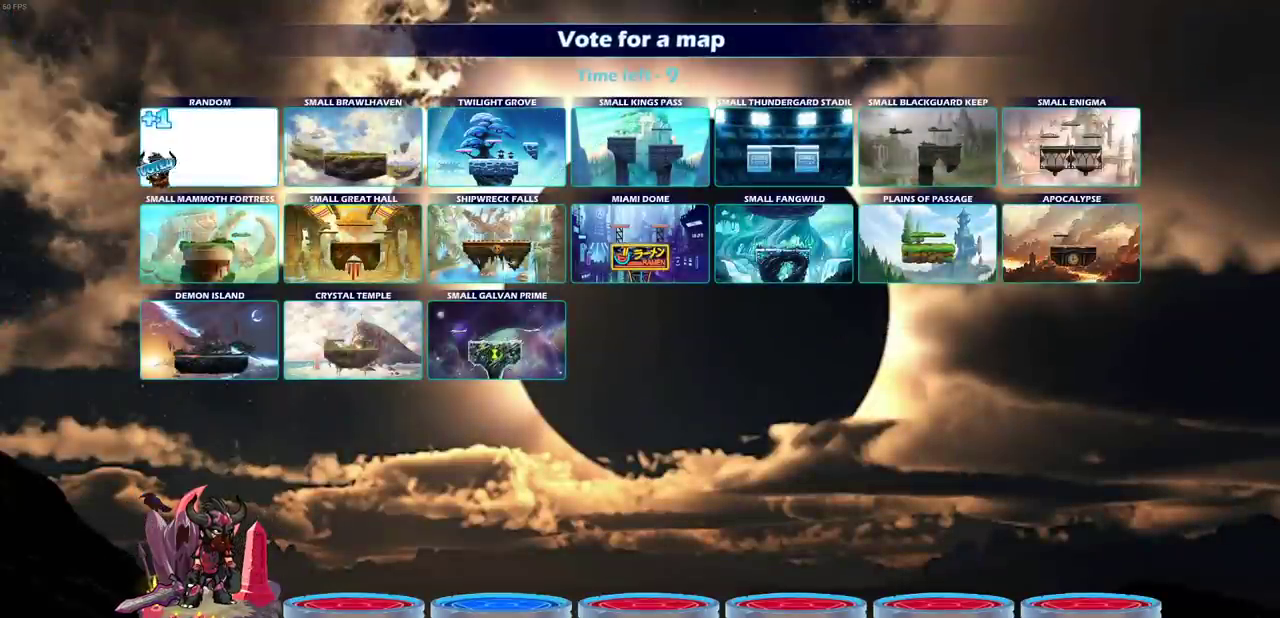
{"dt_ms": 500, "buttons": [], "left_stick": "center", "events": [[33, "CROSS", "up"]]}